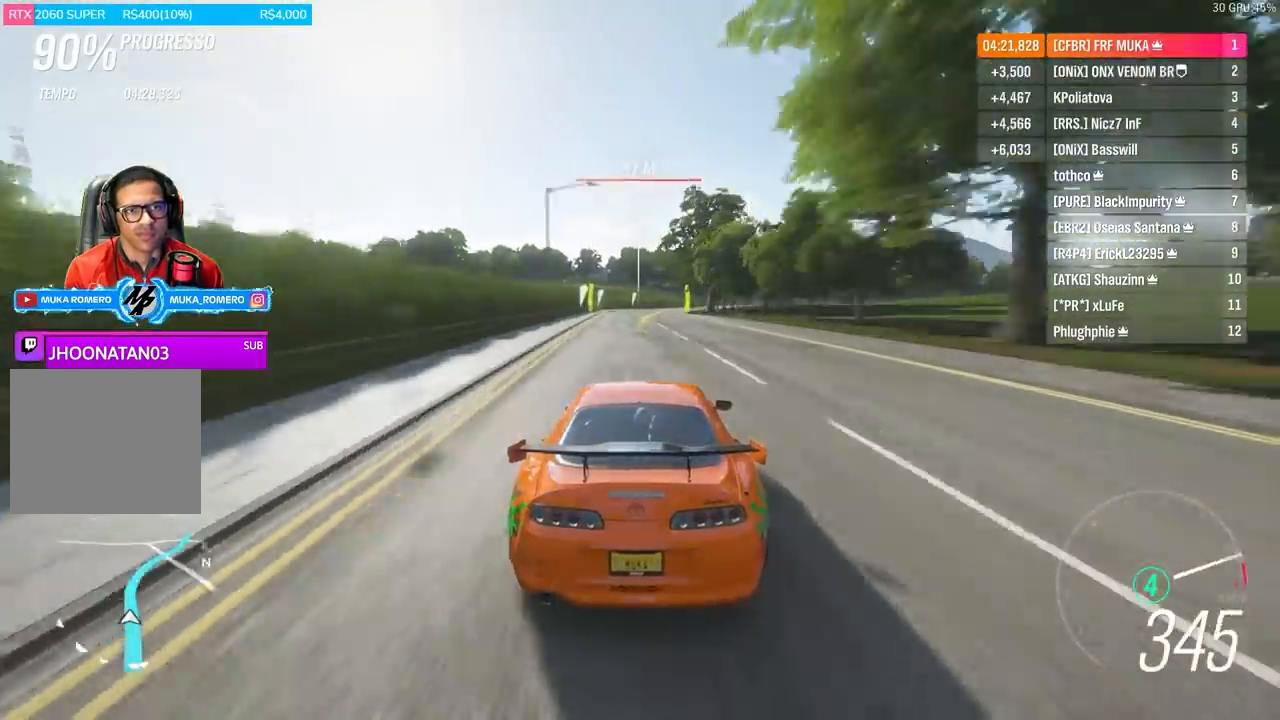
Gameplay with a controller (Xbox layout); each line is a JSON object with the inputs held at the frame after it. "events" lists button and stick changes between this image and that frame as [ms after this image, input, new state], when the widget could be followed in between.
{"buttons": [], "left_stick": "right", "right_stick": "center", "events": [[67, "left_stick", "right"], [300, "L2", "down"], [300, "R2", "up"], [433, "L2", "up"]]}
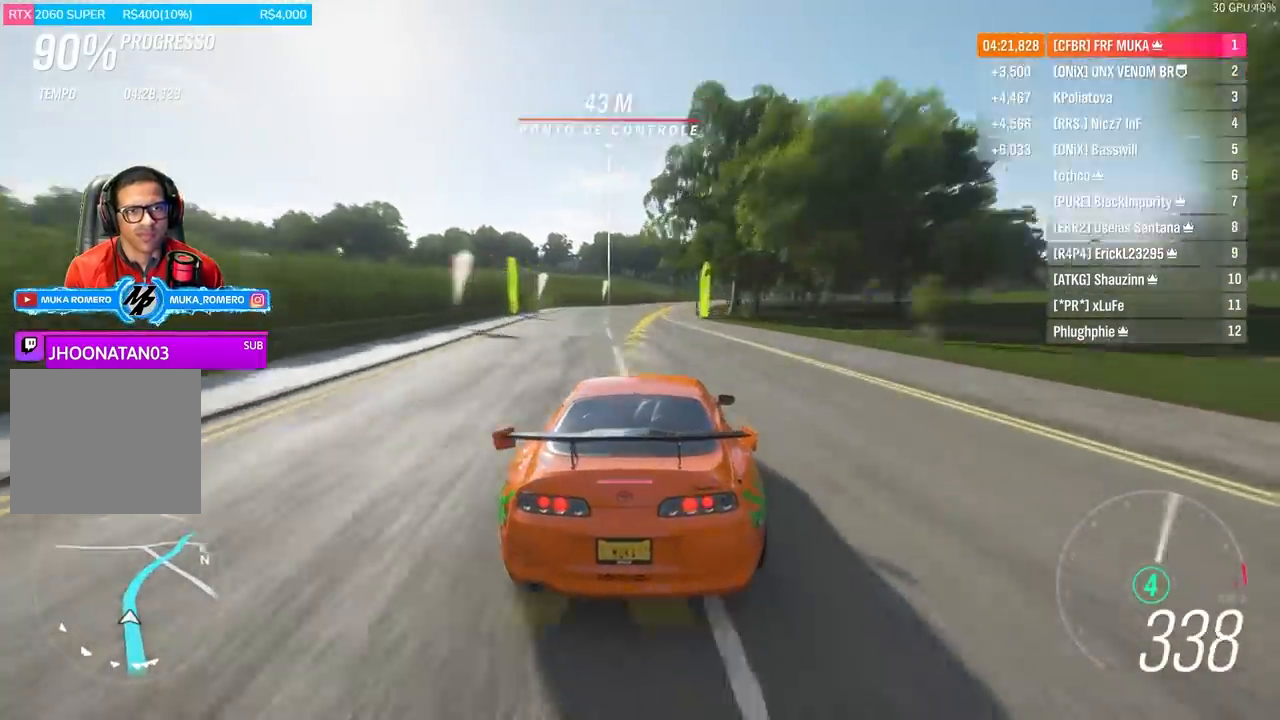
{"buttons": ["R2"], "left_stick": "right", "right_stick": "center", "events": [[33, "R2", "down"]]}
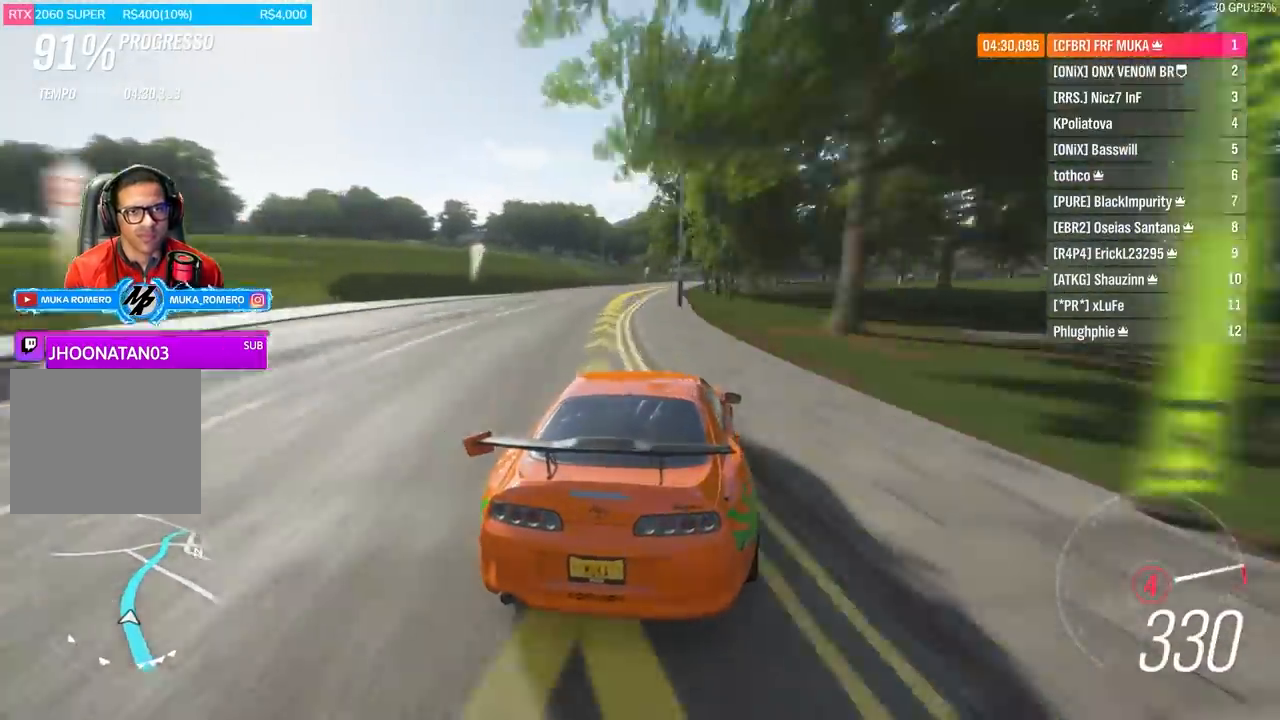
{"buttons": [], "left_stick": "center", "right_stick": "center", "events": [[133, "left_stick", "center"], [467, "R2", "up"]]}
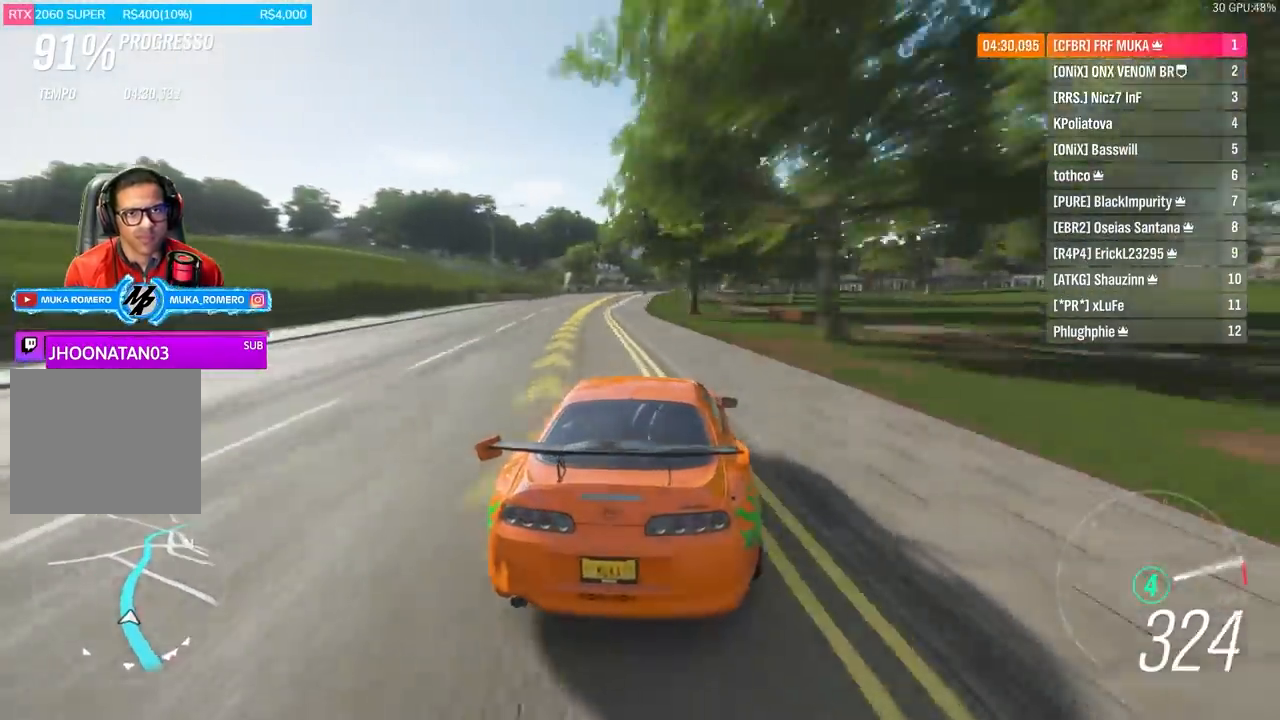
{"buttons": ["R2"], "left_stick": "right", "right_stick": "center", "events": [[133, "R2", "down"], [367, "left_stick", "right"]]}
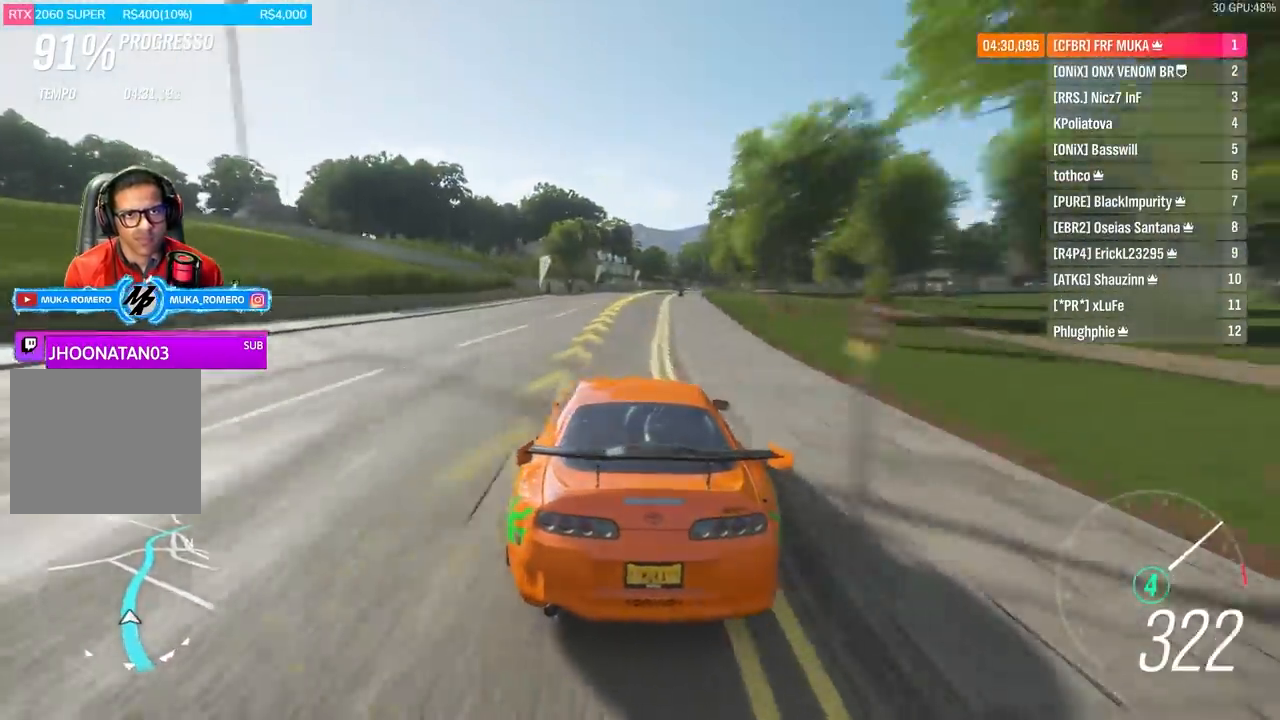
{"buttons": [], "left_stick": "right", "right_stick": "center", "events": [[33, "R2", "up"], [100, "L2", "down"], [233, "R2", "down"], [267, "L2", "up"], [267, "left_stick", "center"], [300, "R2", "up"], [400, "left_stick", "right"]]}
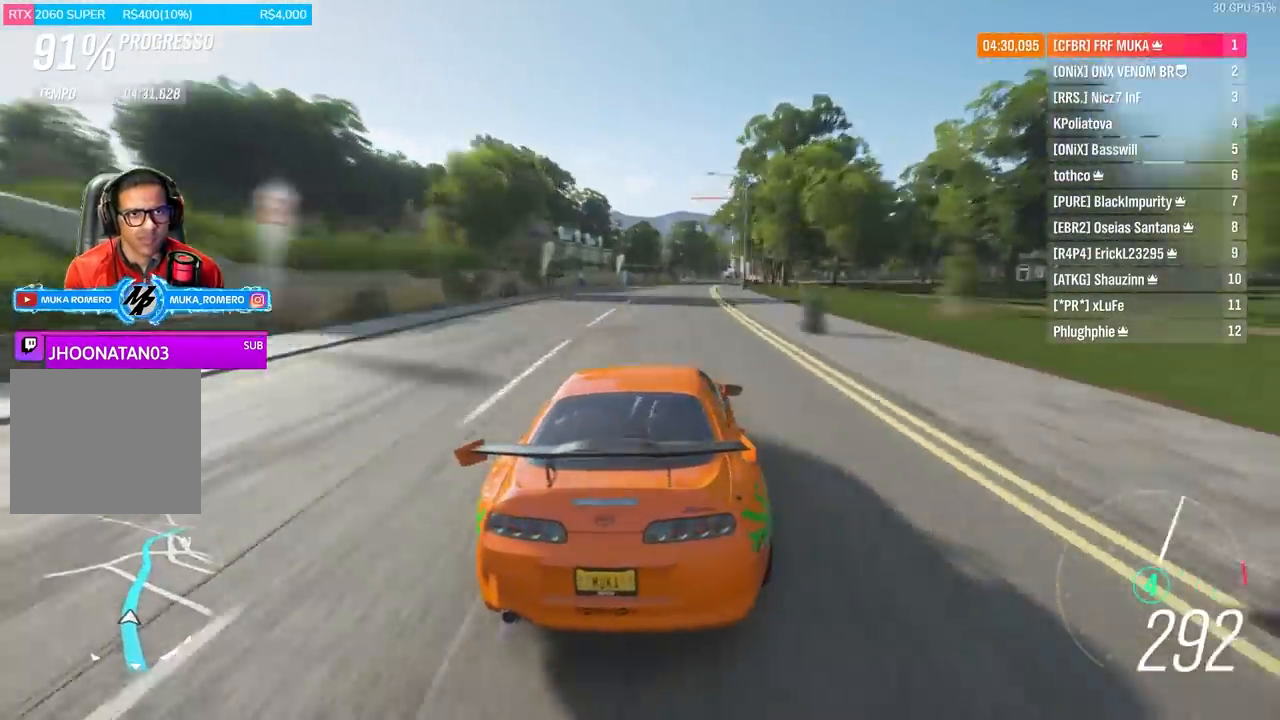
{"buttons": ["R2"], "left_stick": "right", "right_stick": "center", "events": [[67, "R2", "down"]]}
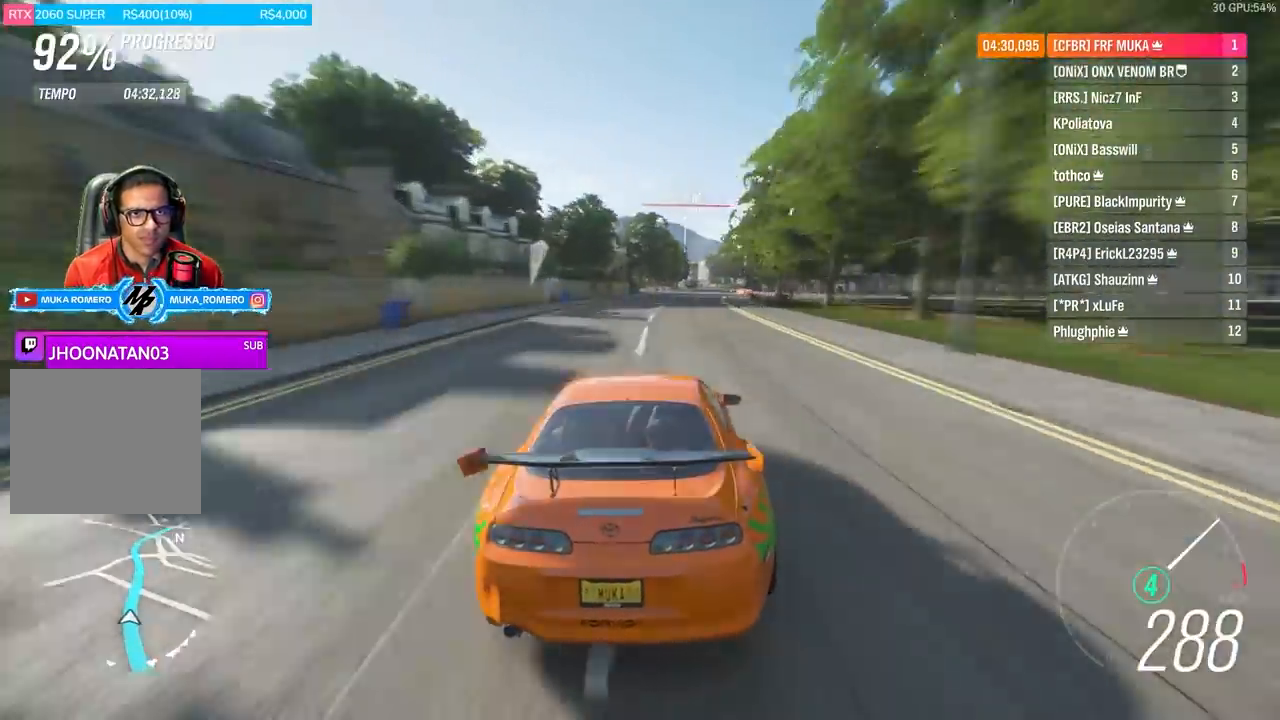
{"buttons": ["R2"], "left_stick": "center", "right_stick": "center", "events": [[233, "left_stick", "center"]]}
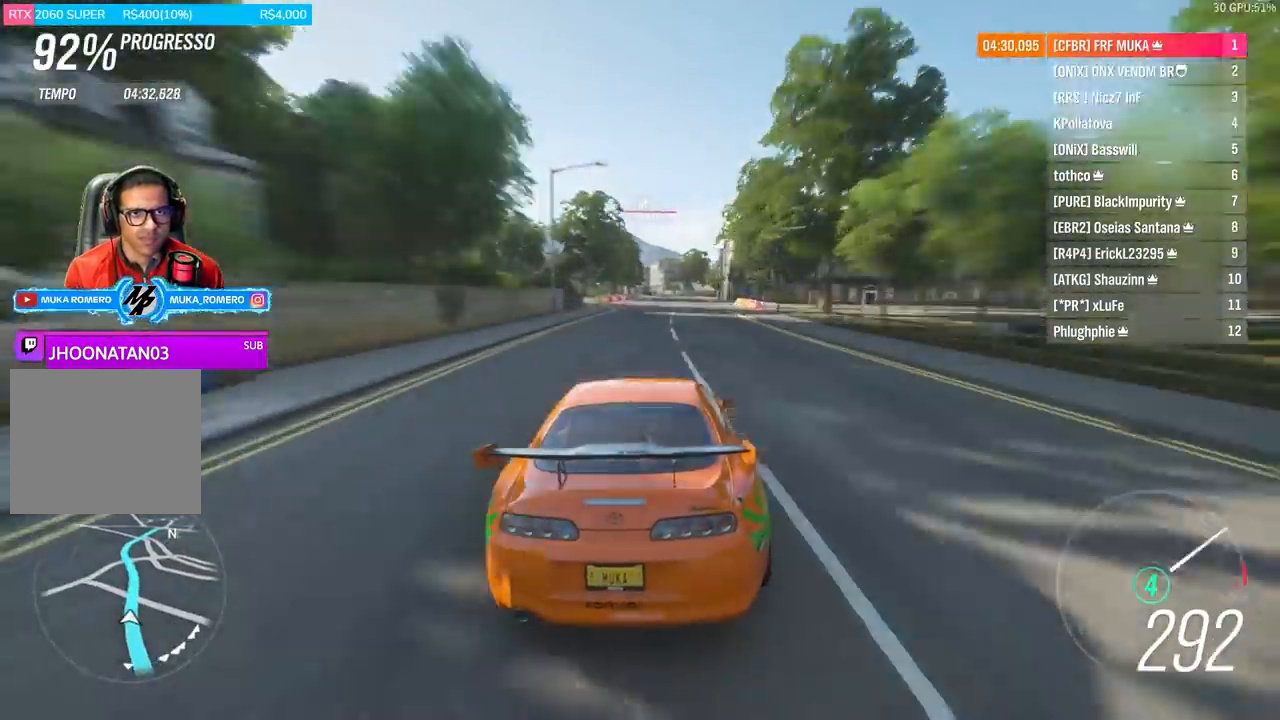
{"buttons": ["R2"], "left_stick": "right", "right_stick": "center", "events": [[367, "left_stick", "right"]]}
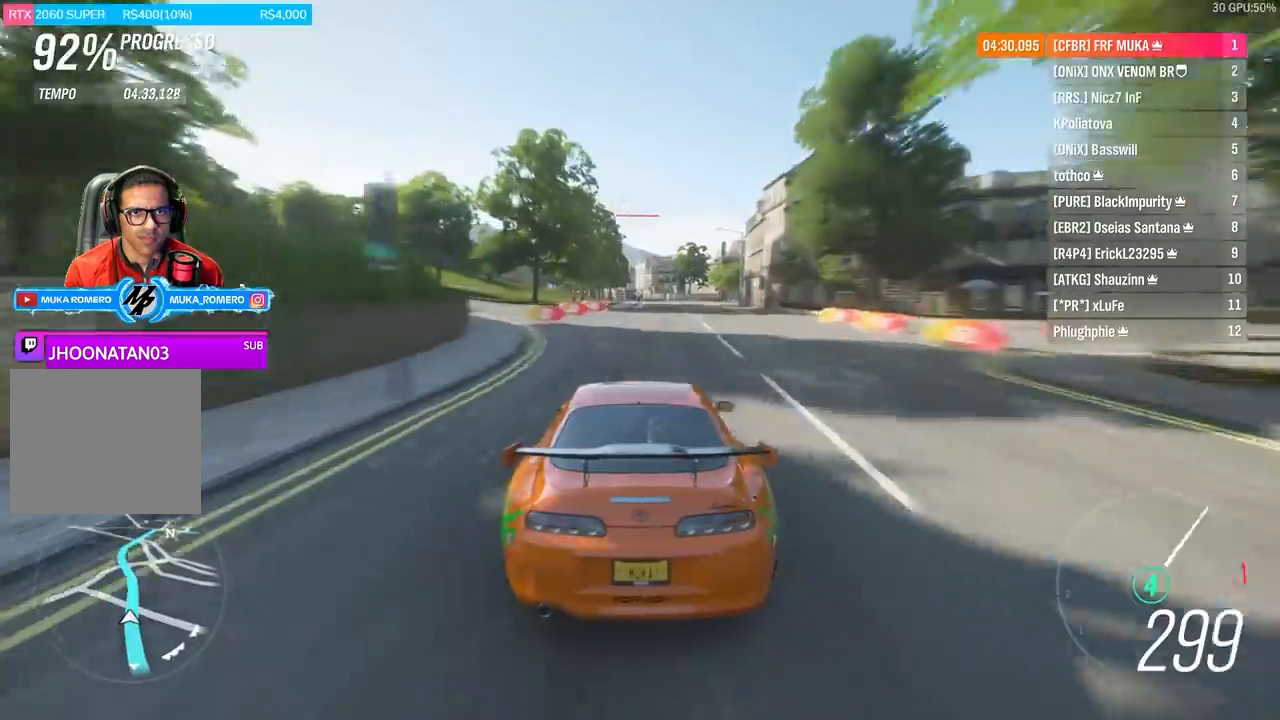
{"buttons": ["R2"], "left_stick": "center", "right_stick": "center", "events": [[100, "left_stick", "center"]]}
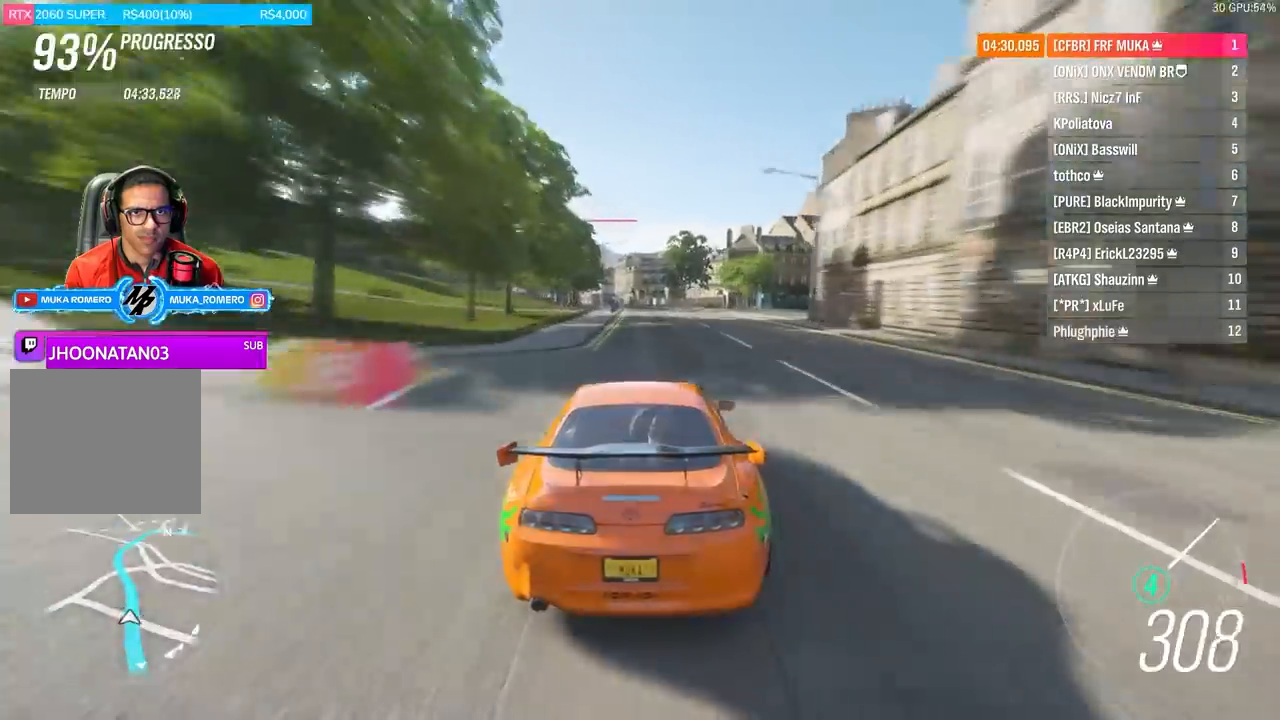
{"buttons": ["R2"], "left_stick": "down-left", "right_stick": "center", "events": [[33, "left_stick", "left"], [267, "left_stick", "center"], [433, "left_stick", "down-left"]]}
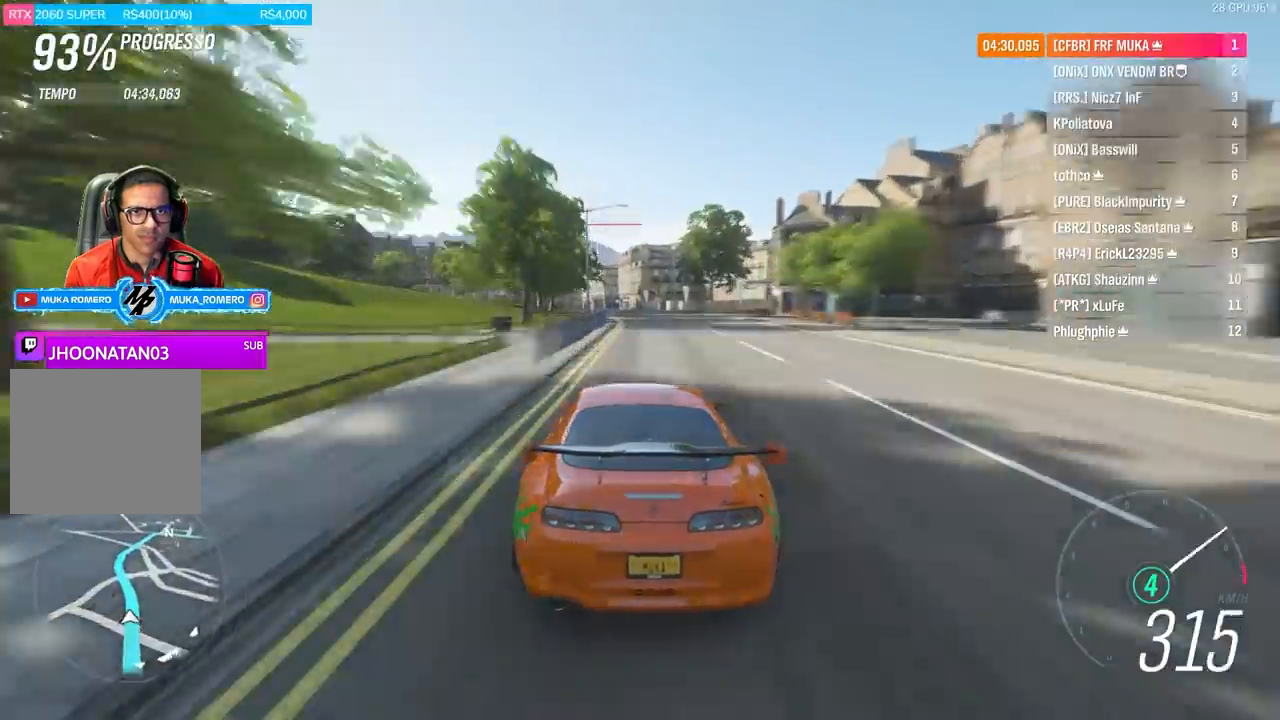
{"buttons": ["R2"], "left_stick": "down-left", "right_stick": "center", "events": [[267, "left_stick", "center"], [333, "R2", "up"], [367, "left_stick", "down-left"], [400, "R2", "down"]]}
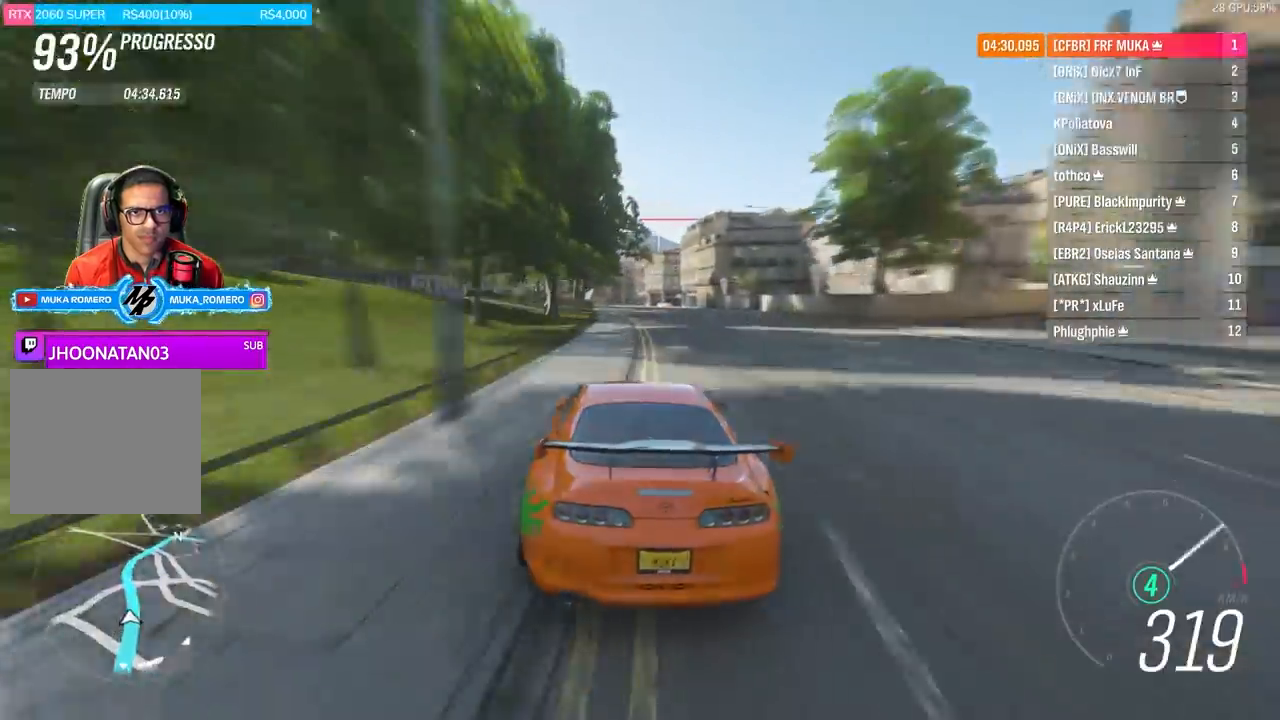
{"buttons": ["R2"], "left_stick": "center", "right_stick": "center", "events": [[133, "left_stick", "center"]]}
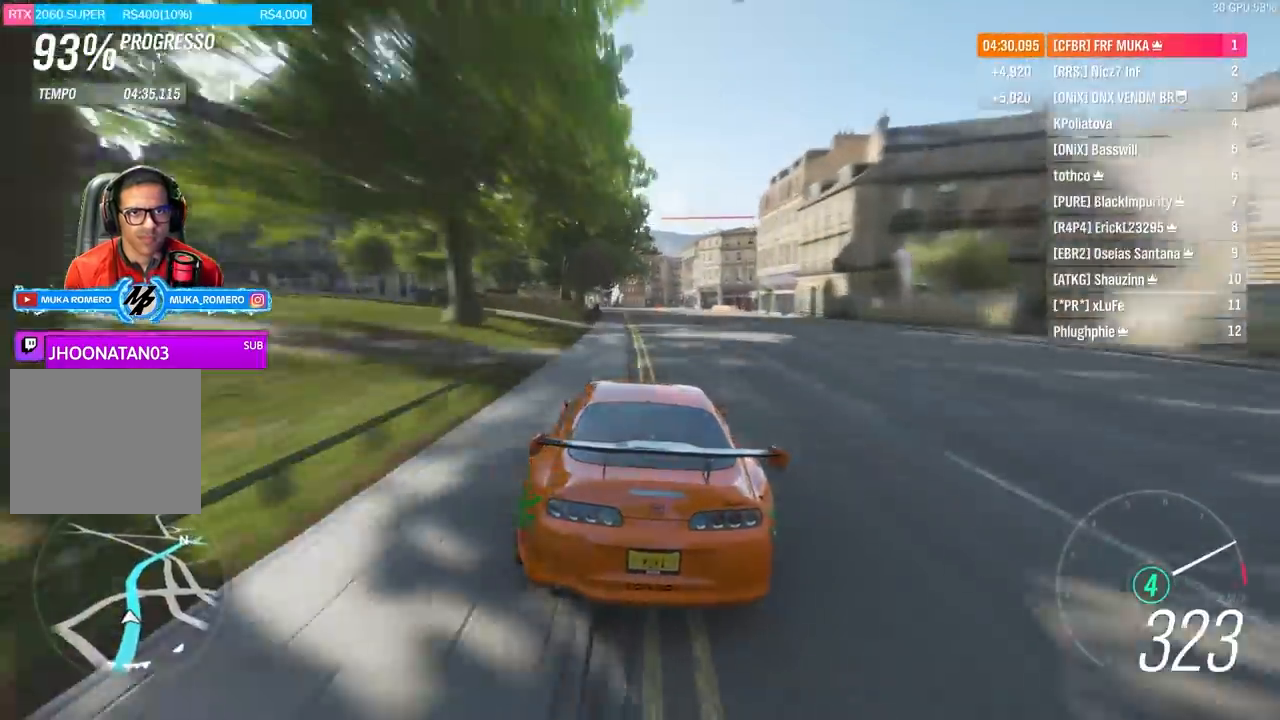
{"buttons": ["L2"], "left_stick": "right", "right_stick": "center", "events": [[433, "R2", "up"], [433, "left_stick", "right"], [467, "L2", "down"]]}
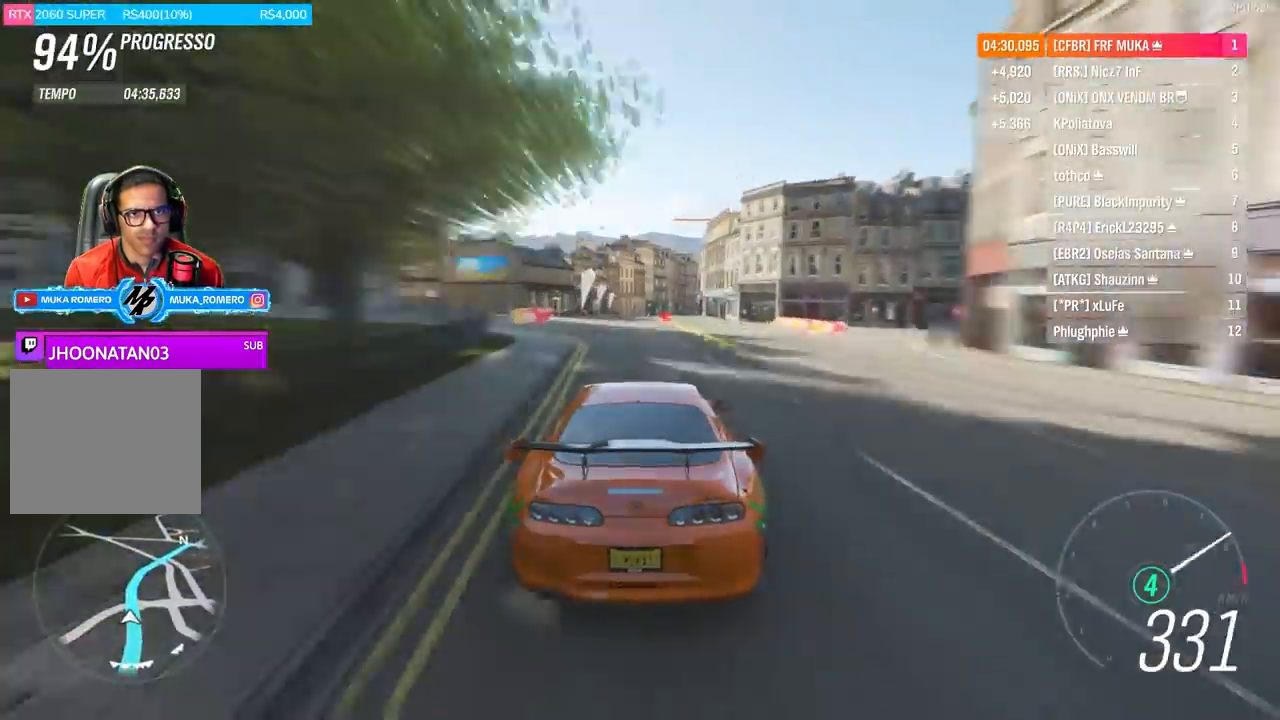
{"buttons": [], "left_stick": "right", "right_stick": "center", "events": [[167, "L2", "up"], [167, "R2", "down"], [433, "R2", "up"]]}
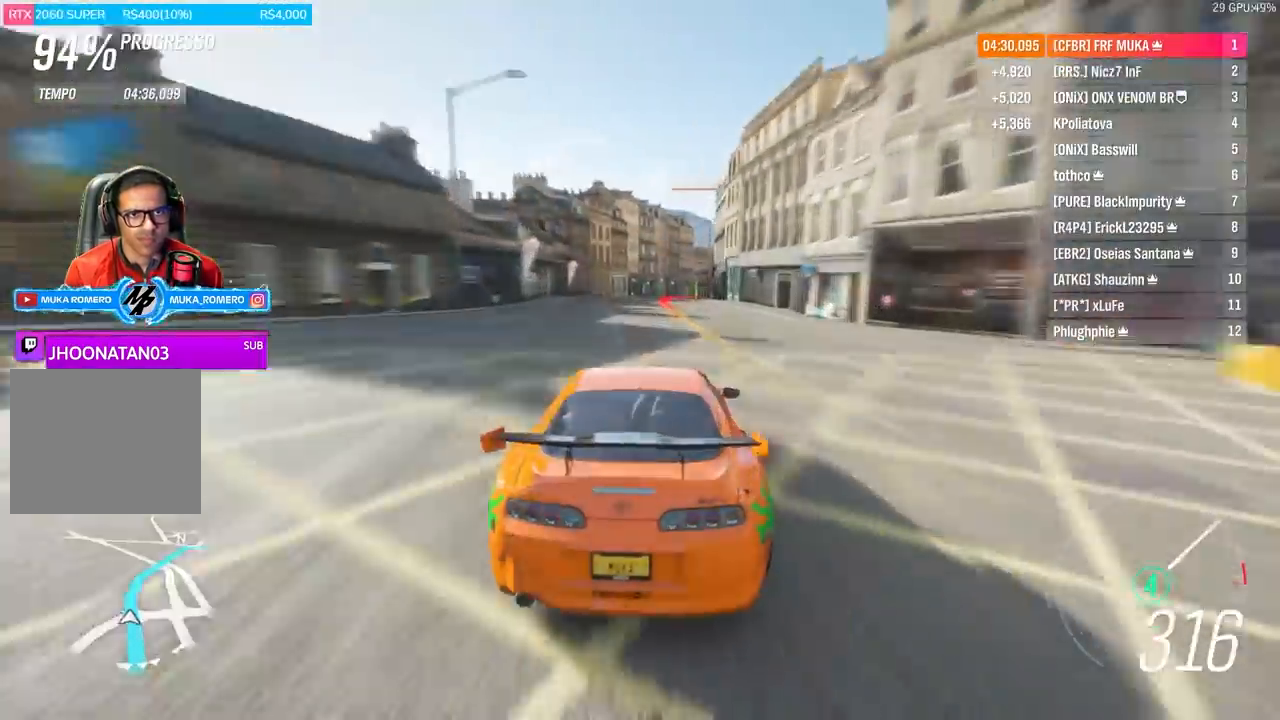
{"buttons": [], "left_stick": "right", "right_stick": "center", "events": [[33, "L2", "down"], [133, "L2", "up"], [167, "R2", "down"], [333, "R2", "up"]]}
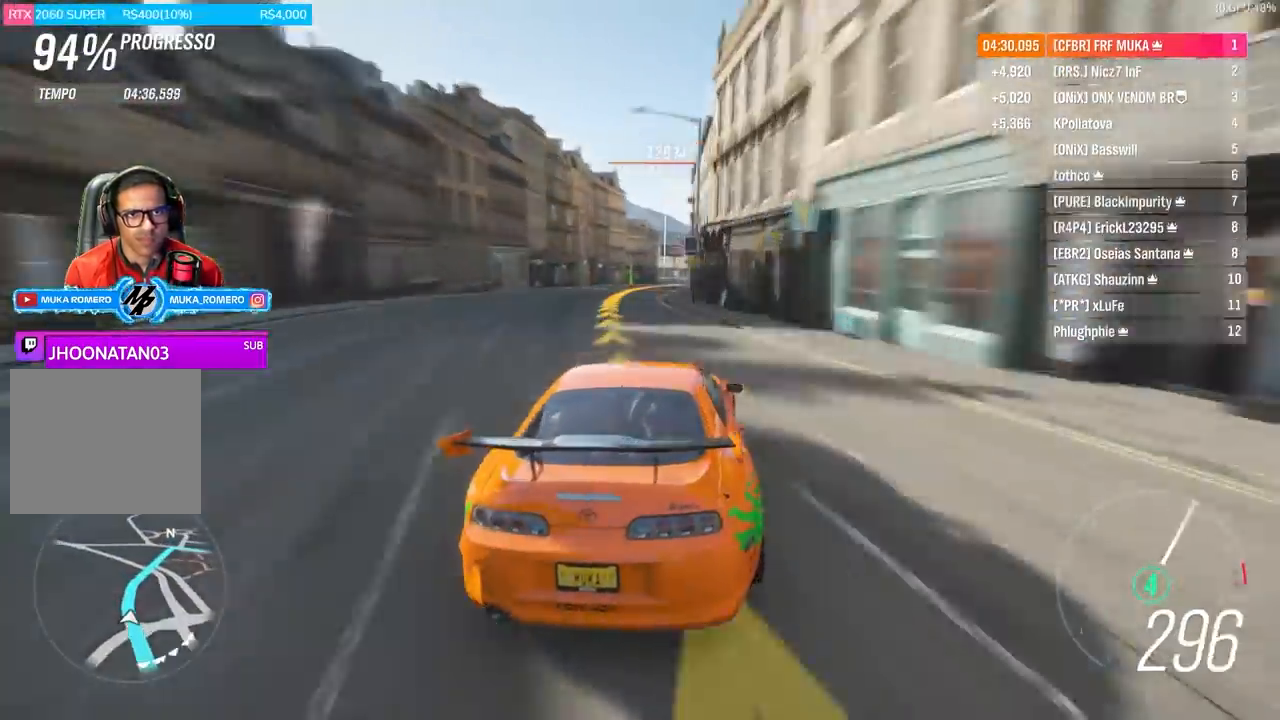
{"buttons": ["R2"], "left_stick": "right", "right_stick": "center", "events": [[133, "R2", "down"]]}
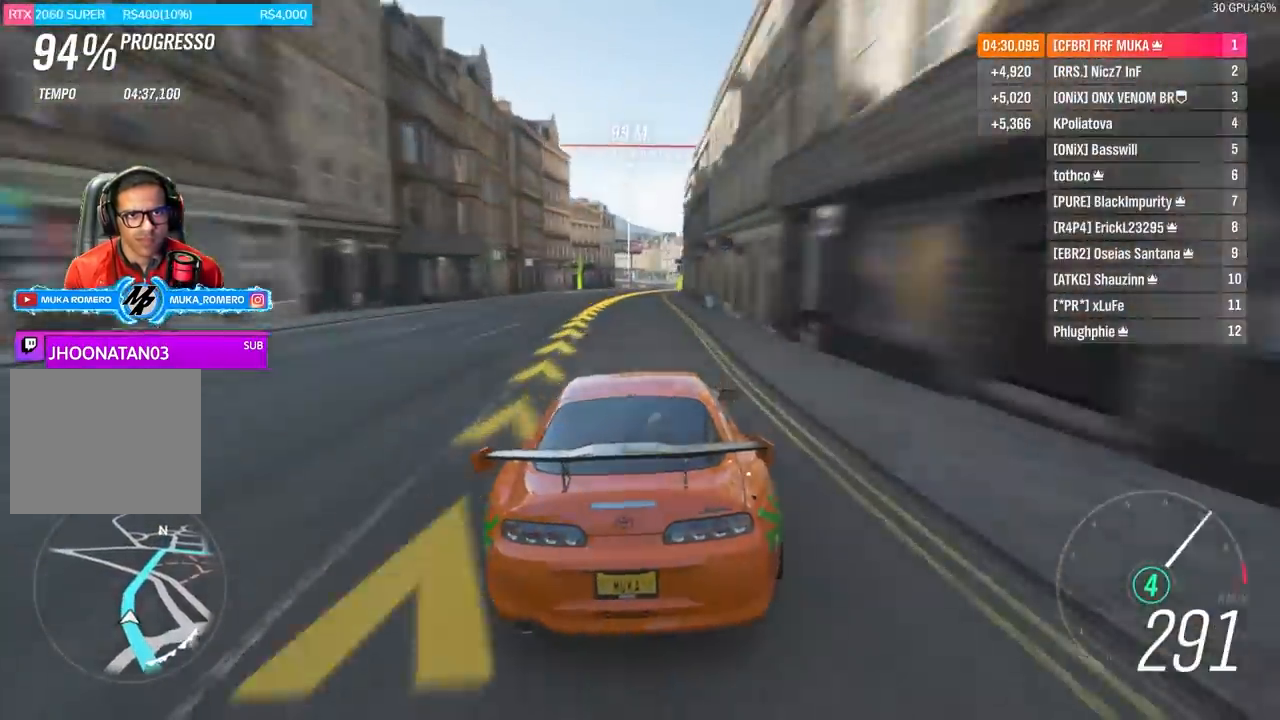
{"buttons": ["R2"], "left_stick": "center", "right_stick": "center", "events": [[400, "left_stick", "center"]]}
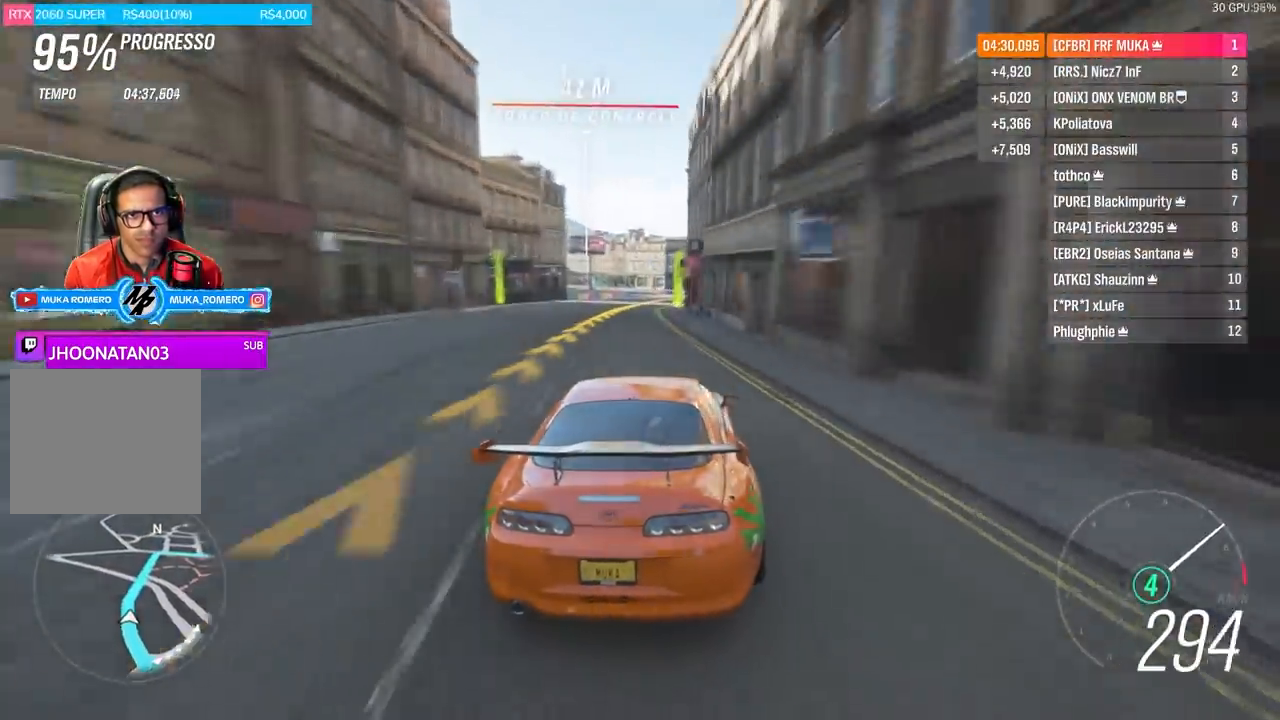
{"buttons": ["R2"], "left_stick": "center", "right_stick": "center", "events": [[67, "left_stick", "right"], [467, "left_stick", "center"]]}
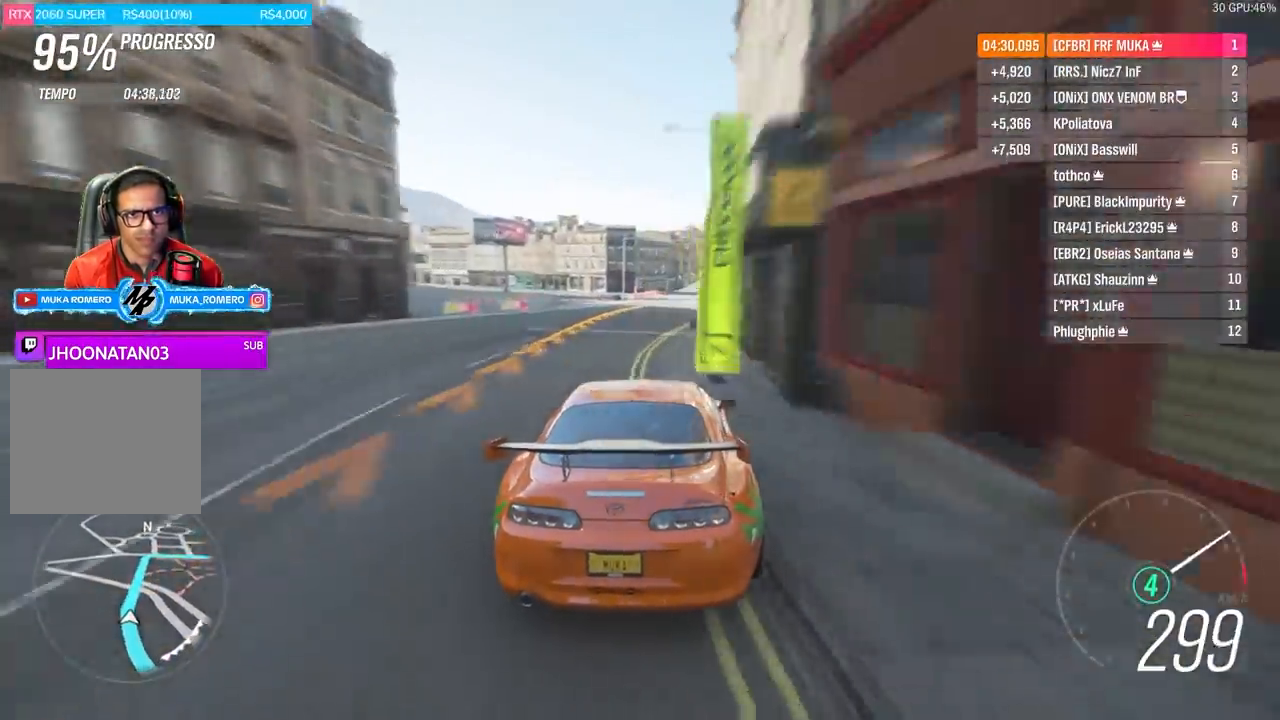
{"buttons": ["R2"], "left_stick": "center", "right_stick": "center", "events": [[67, "left_stick", "right"], [467, "left_stick", "center"]]}
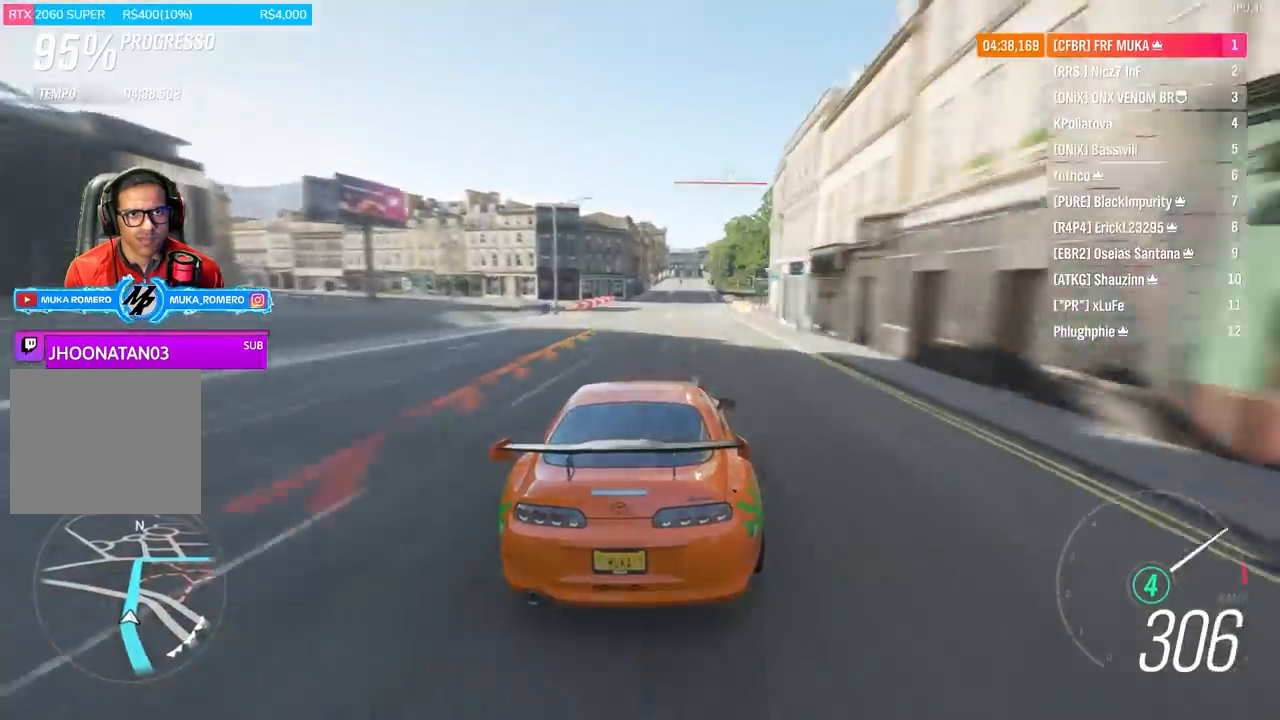
{"buttons": ["R2"], "left_stick": "center", "right_stick": "center", "events": [[67, "left_stick", "right"], [233, "left_stick", "center"]]}
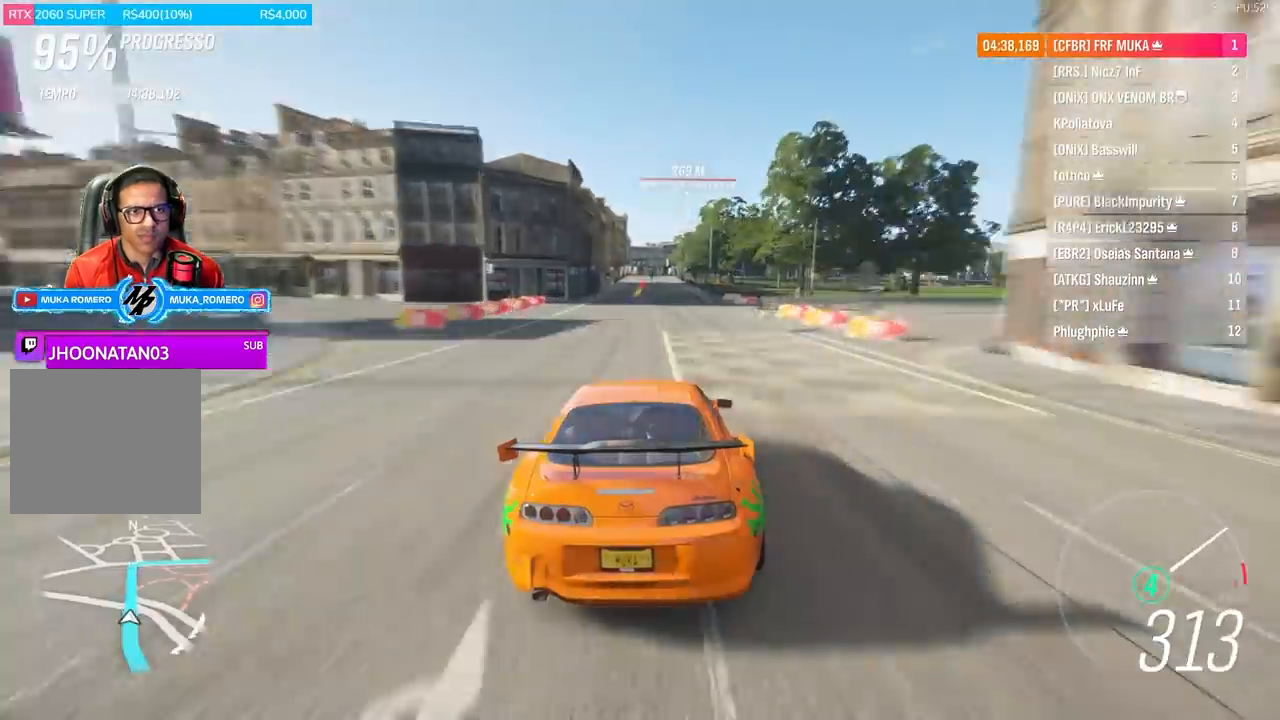
{"buttons": ["R2"], "left_stick": "center", "right_stick": "center", "events": [[400, "left_stick", "left"], [500, "left_stick", "center"]]}
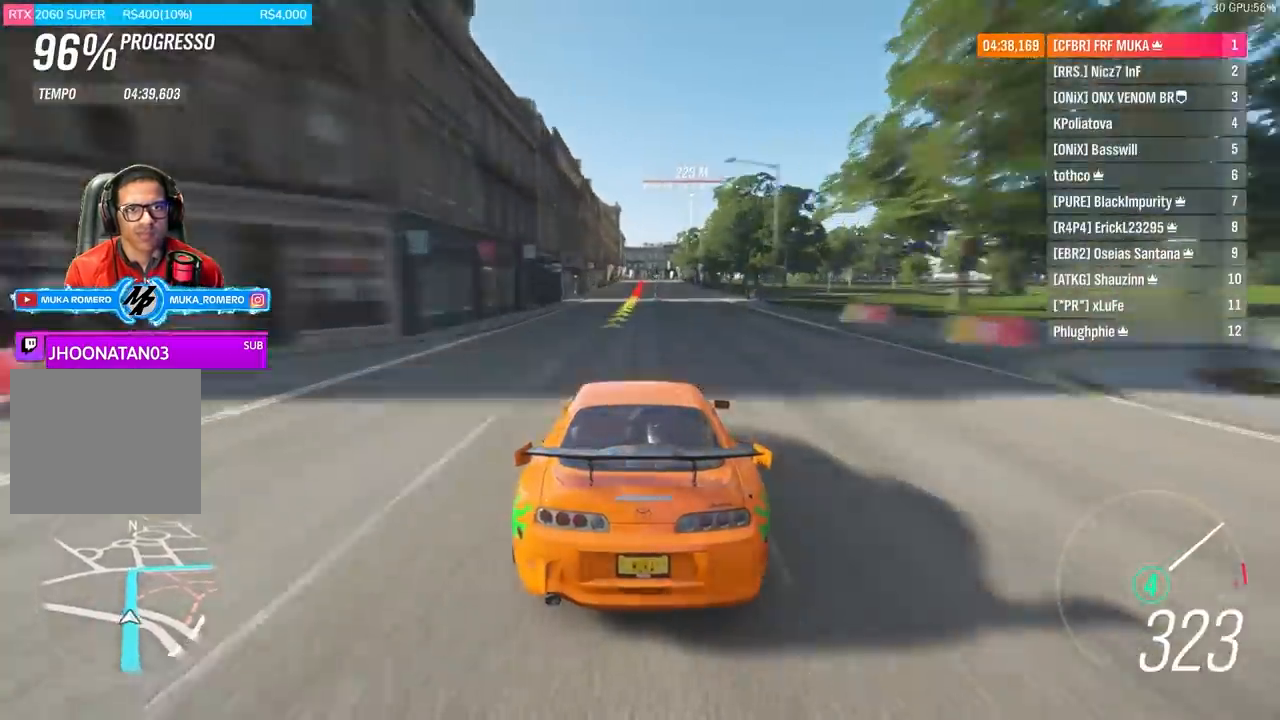
{"buttons": ["A", "X", "L2"], "left_stick": "center", "right_stick": "center", "events": [[400, "R2", "up"], [467, "L2", "down"], [500, "A", "down"], [500, "X", "down"]]}
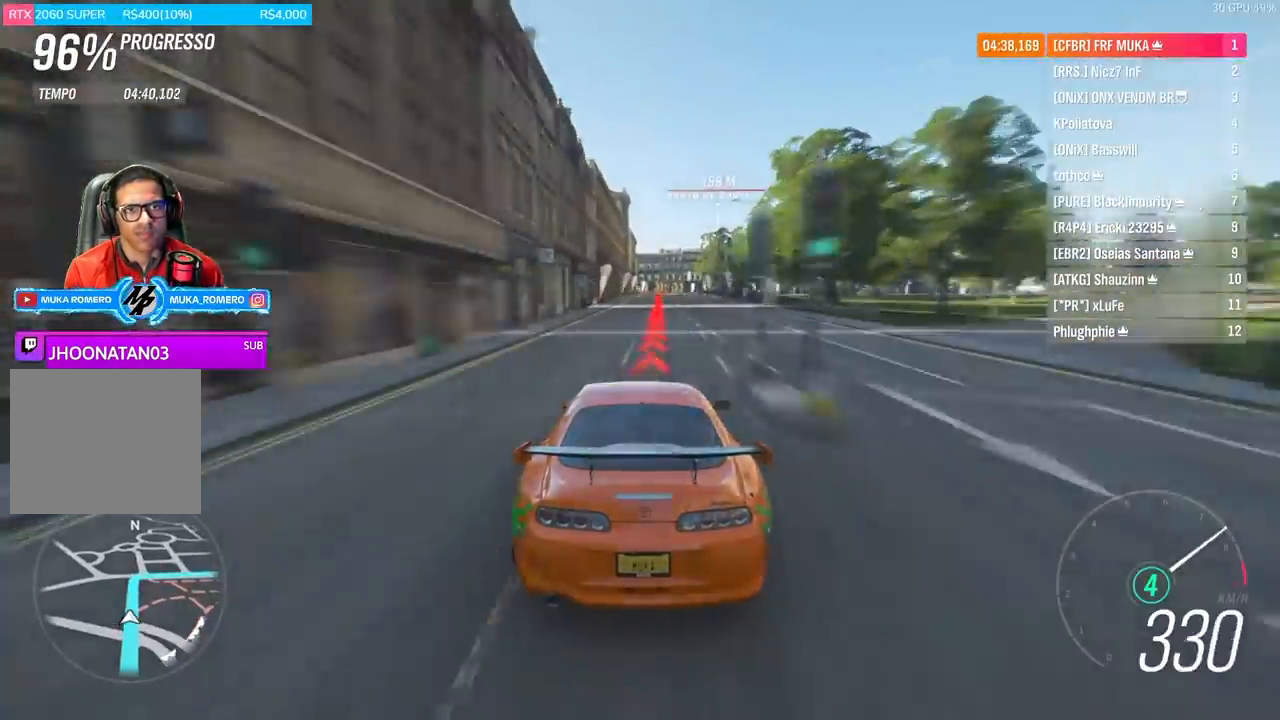
{"buttons": ["L2"], "left_stick": "right", "right_stick": "center", "events": [[33, "left_stick", "right"], [67, "A", "up"], [67, "X", "up"], [167, "A", "down"], [167, "X", "down"], [200, "left_stick", "center"], [267, "A", "up"], [267, "X", "up"], [400, "left_stick", "right"]]}
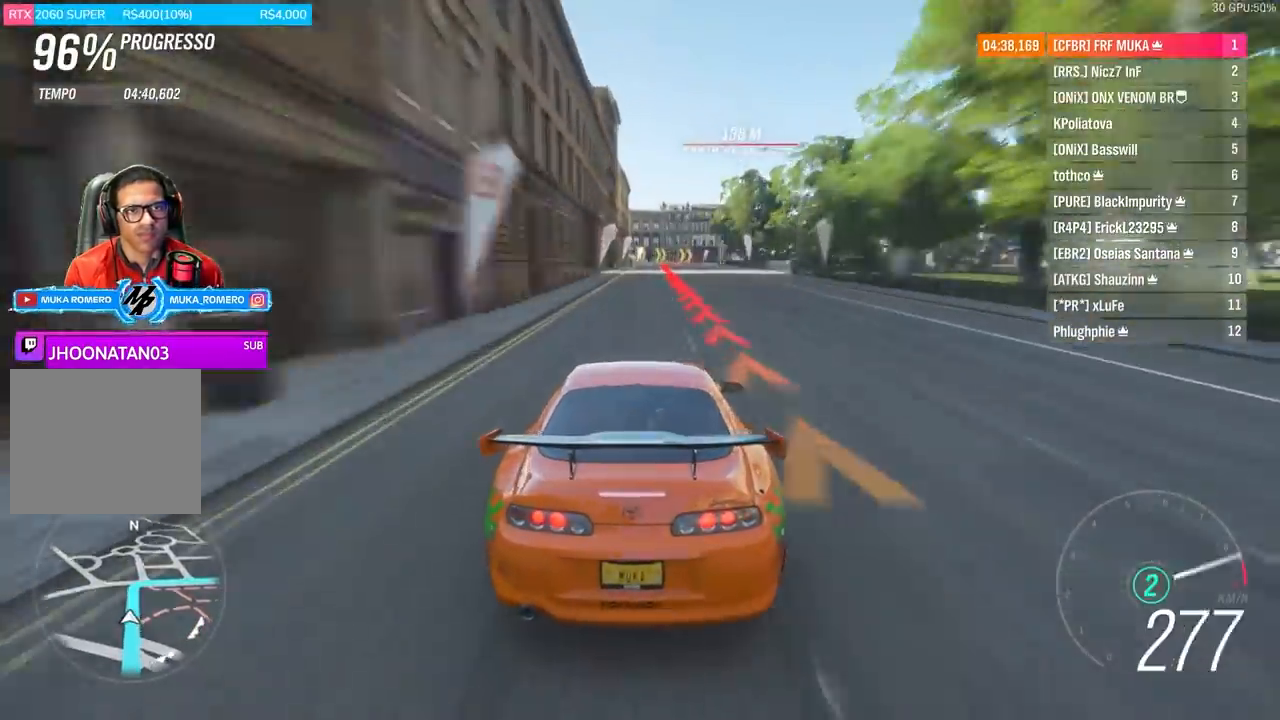
{"buttons": ["L2"], "left_stick": "center", "right_stick": "center", "events": [[433, "left_stick", "center"]]}
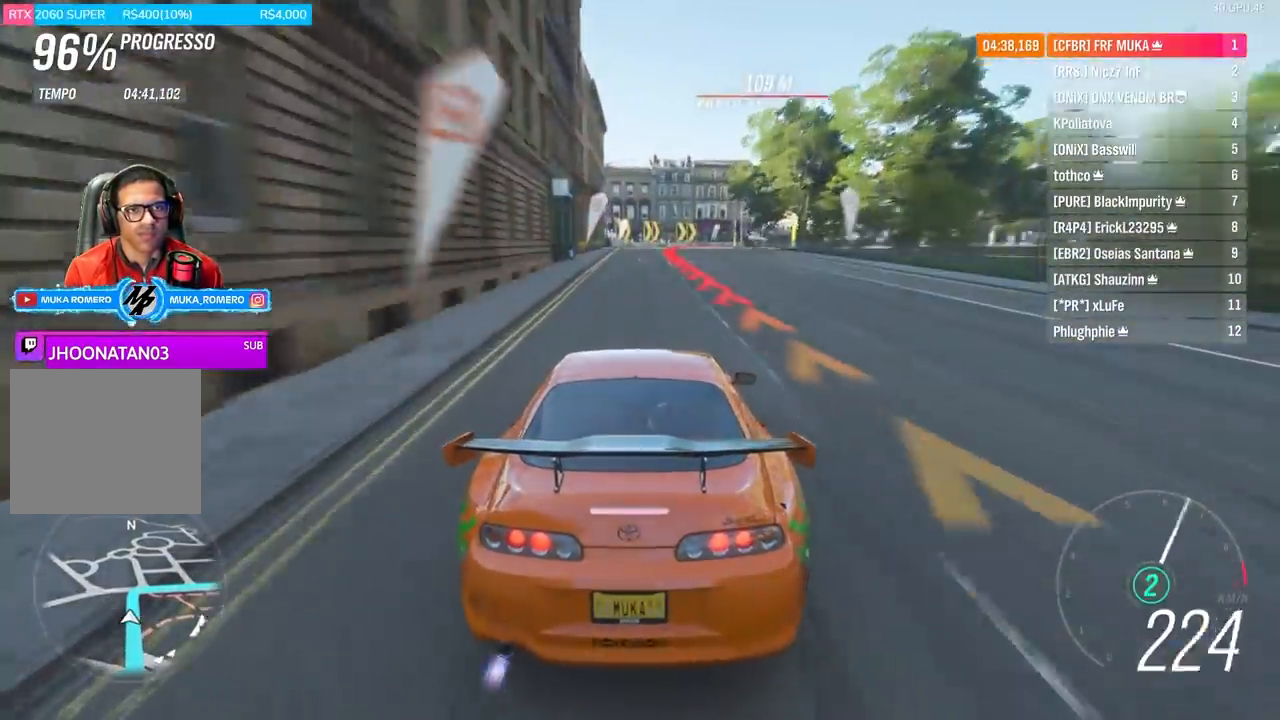
{"buttons": ["L2"], "left_stick": "right", "right_stick": "center", "events": [[33, "left_stick", "right"]]}
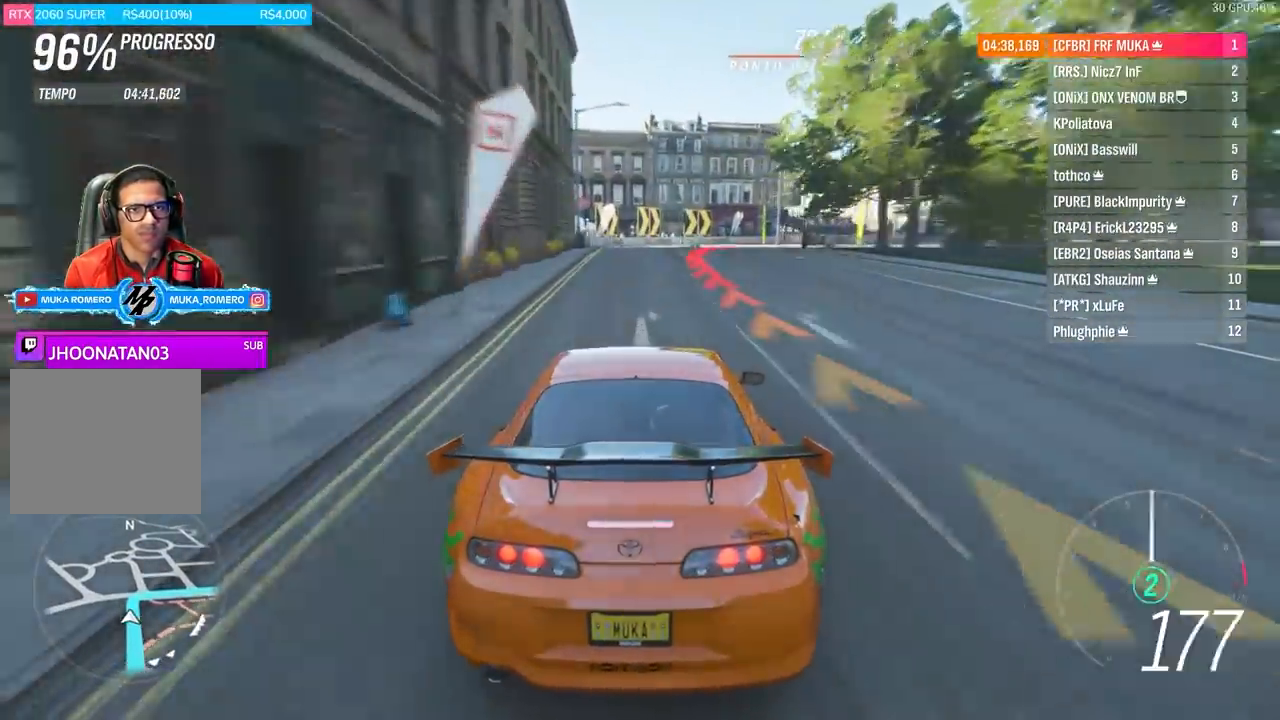
{"buttons": ["L2"], "left_stick": "right", "right_stick": "center", "events": []}
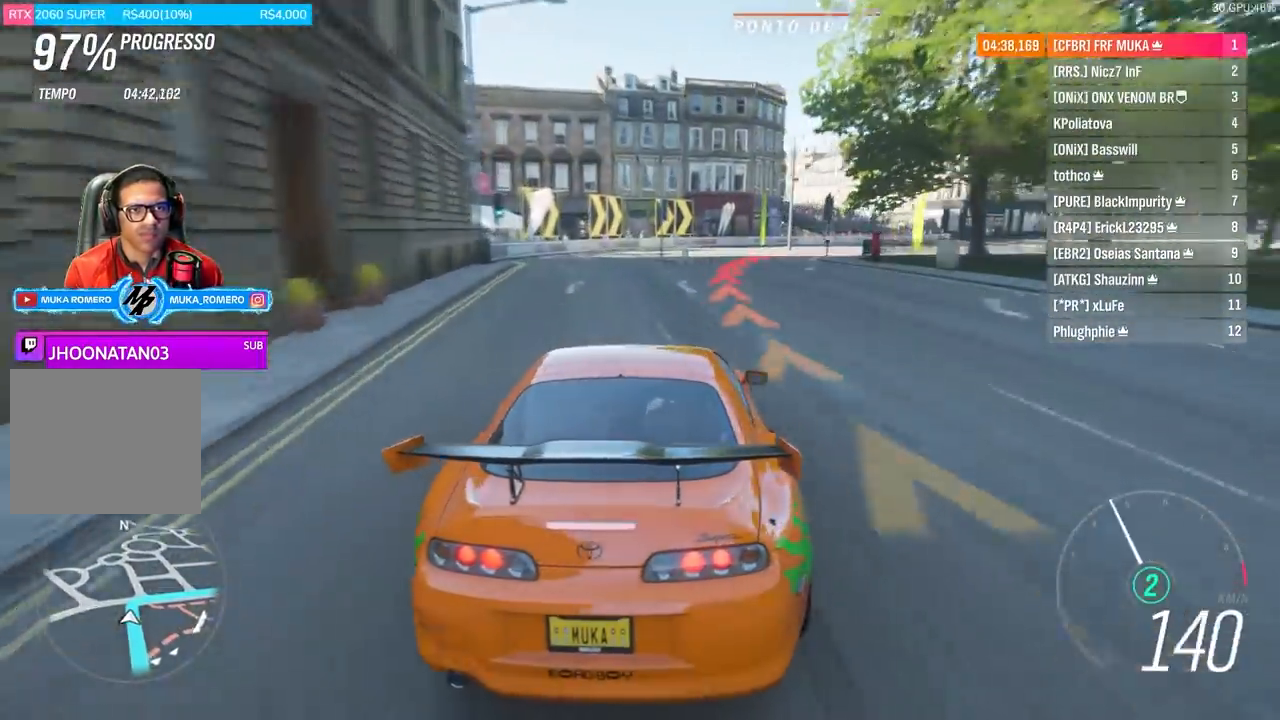
{"buttons": [], "left_stick": "right", "right_stick": "center", "events": [[167, "L2", "up"]]}
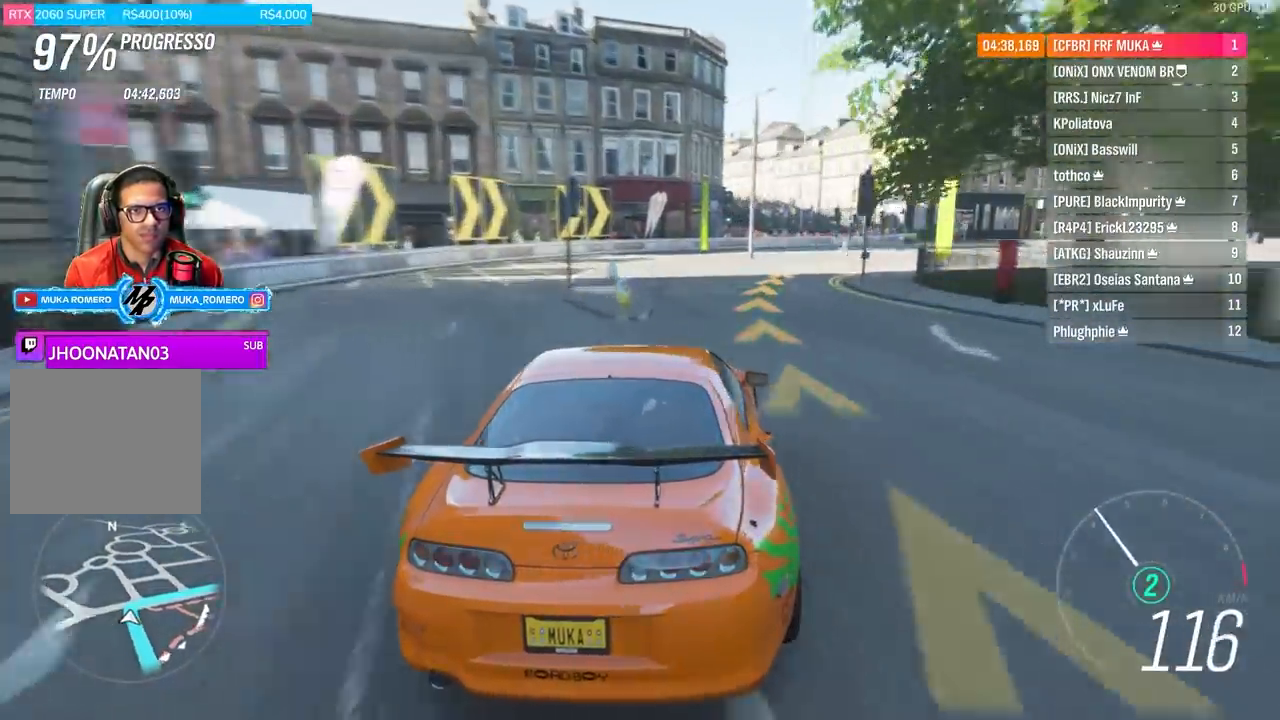
{"buttons": ["R2"], "left_stick": "right", "right_stick": "center", "events": [[100, "R2", "down"]]}